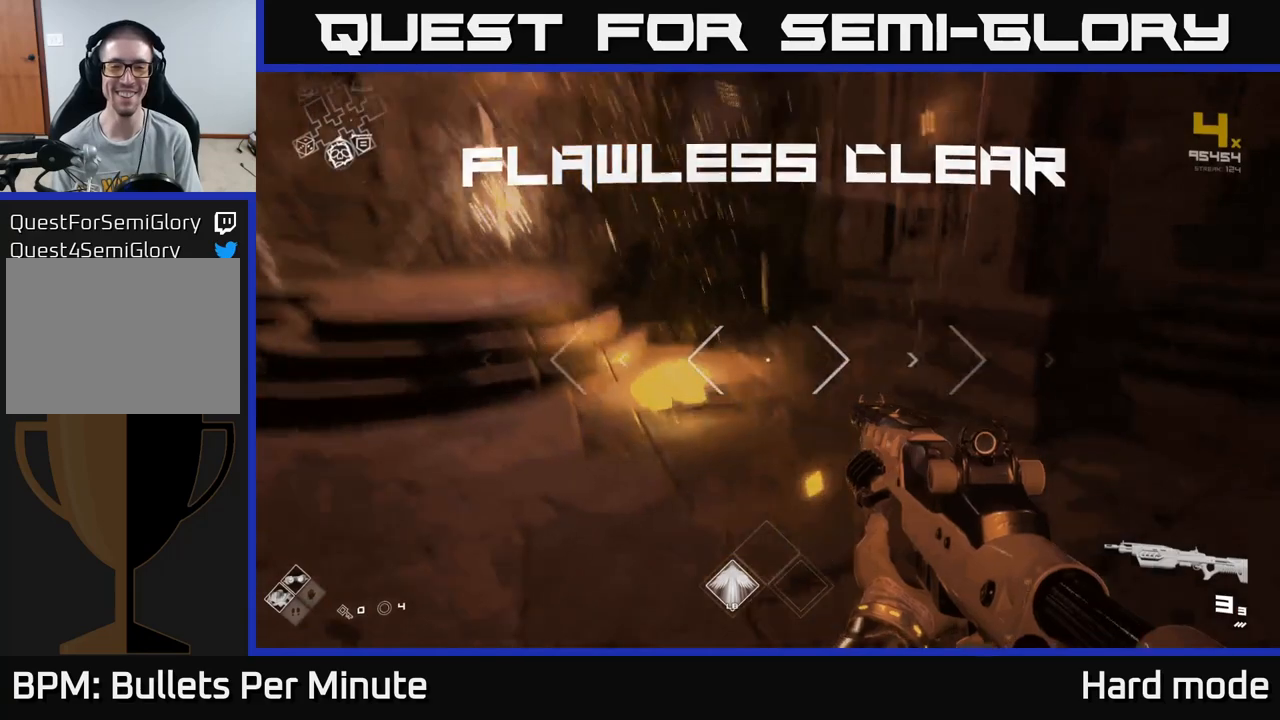
Gameplay with a controller (Xbox layout); each line is a JSON object with the inputs held at the frame after it. "events" lists button and stick changes between this image and that frame as [ms after this image, input, new state], when the widget could be followed in between.
{"buttons": [], "left_stick": "center", "right_stick": "center", "events": [[67, "right_stick", "center"], [367, "left_stick", "center"]]}
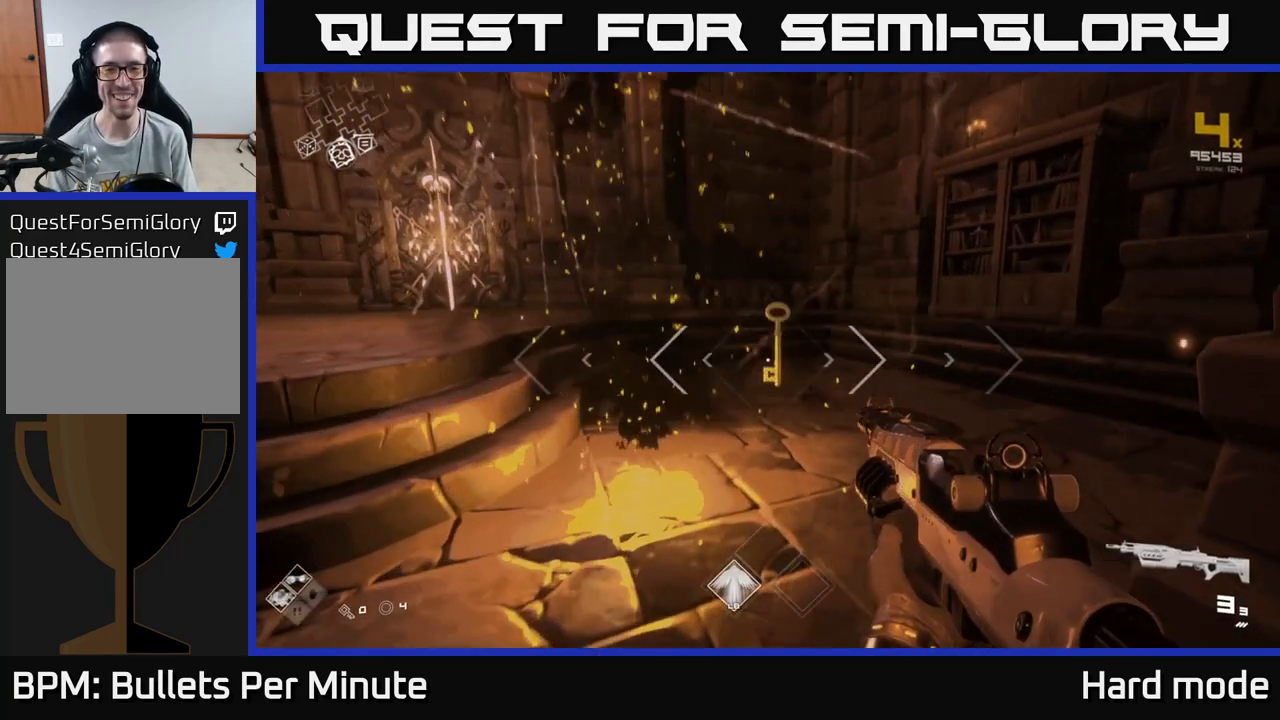
{"buttons": [], "left_stick": "right", "right_stick": "right", "events": [[333, "right_stick", "right"], [433, "left_stick", "right"]]}
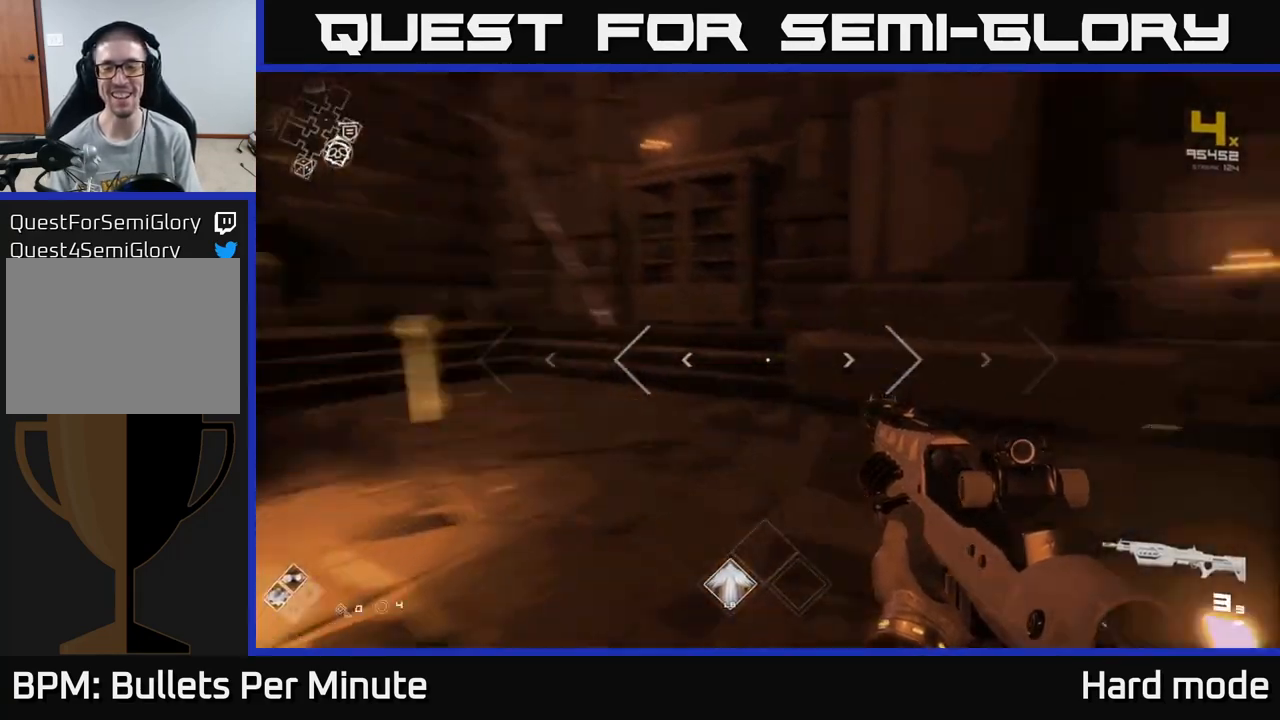
{"buttons": [], "left_stick": "up-right", "right_stick": "right", "events": [[350, "left_stick", "up-right"]]}
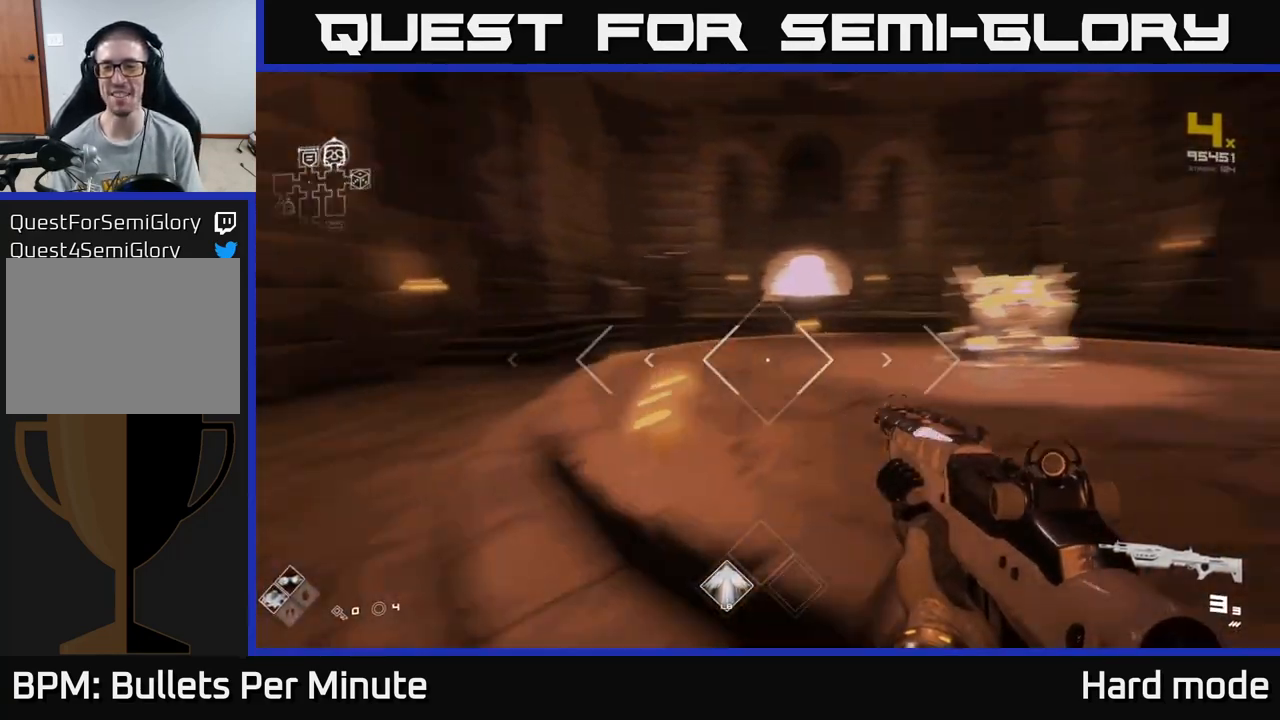
{"buttons": [], "left_stick": "up", "right_stick": "center", "events": [[50, "left_stick", "up"], [67, "right_stick", "center"]]}
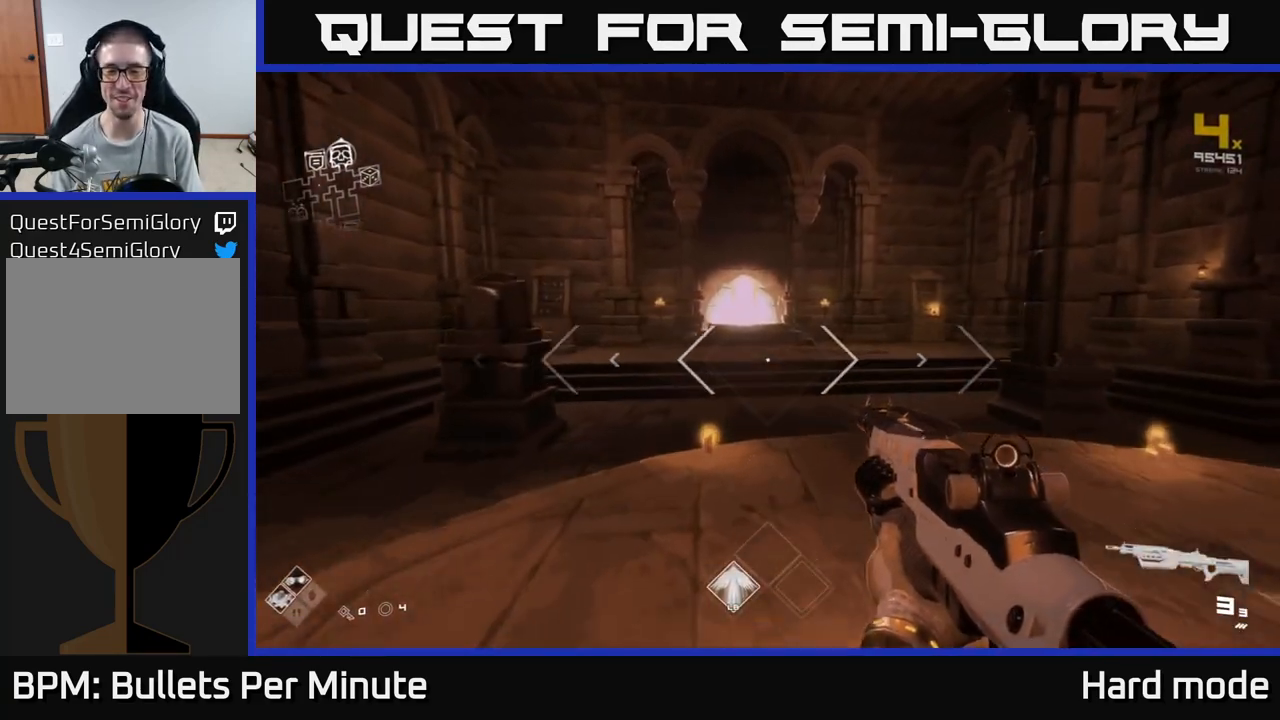
{"buttons": [], "left_stick": "right", "right_stick": "up-left", "events": [[200, "left_stick", "up-right"], [417, "left_stick", "right"], [500, "right_stick", "up-left"]]}
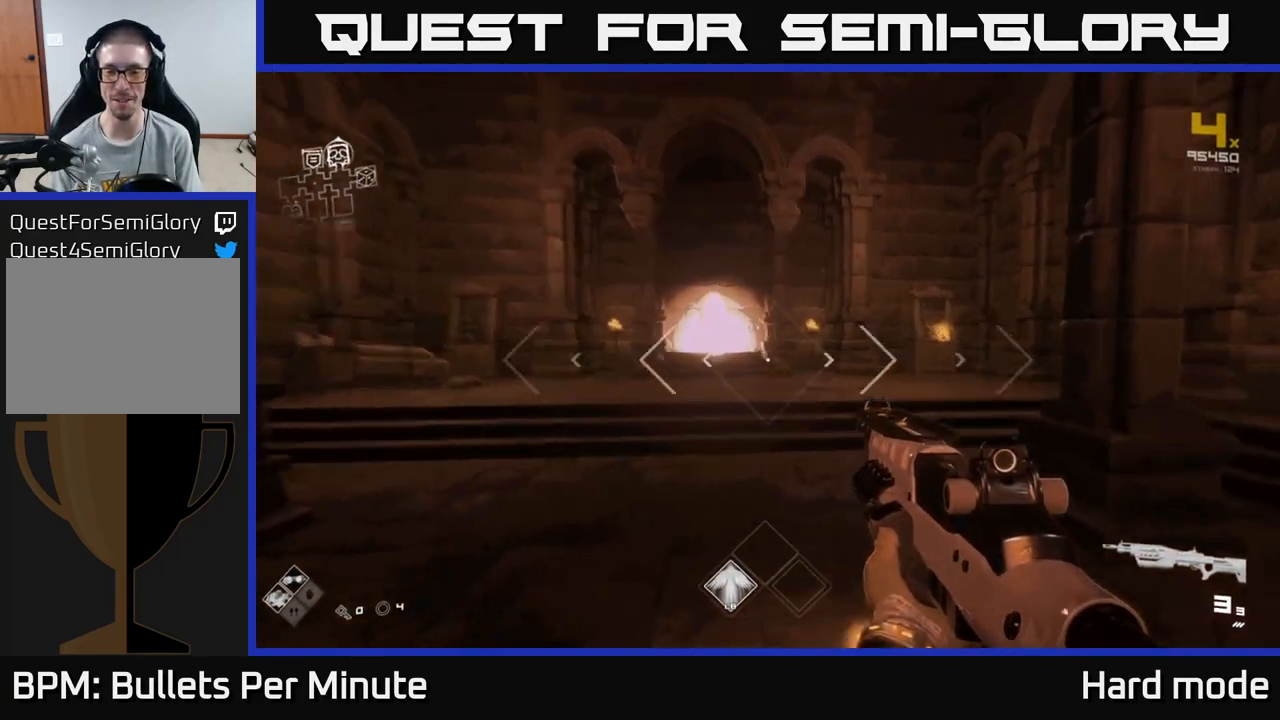
{"buttons": [], "left_stick": "center", "right_stick": "center", "events": [[67, "right_stick", "left"], [167, "left_stick", "up-right"], [250, "right_stick", "center"], [367, "left_stick", "up-left"], [450, "left_stick", "center"]]}
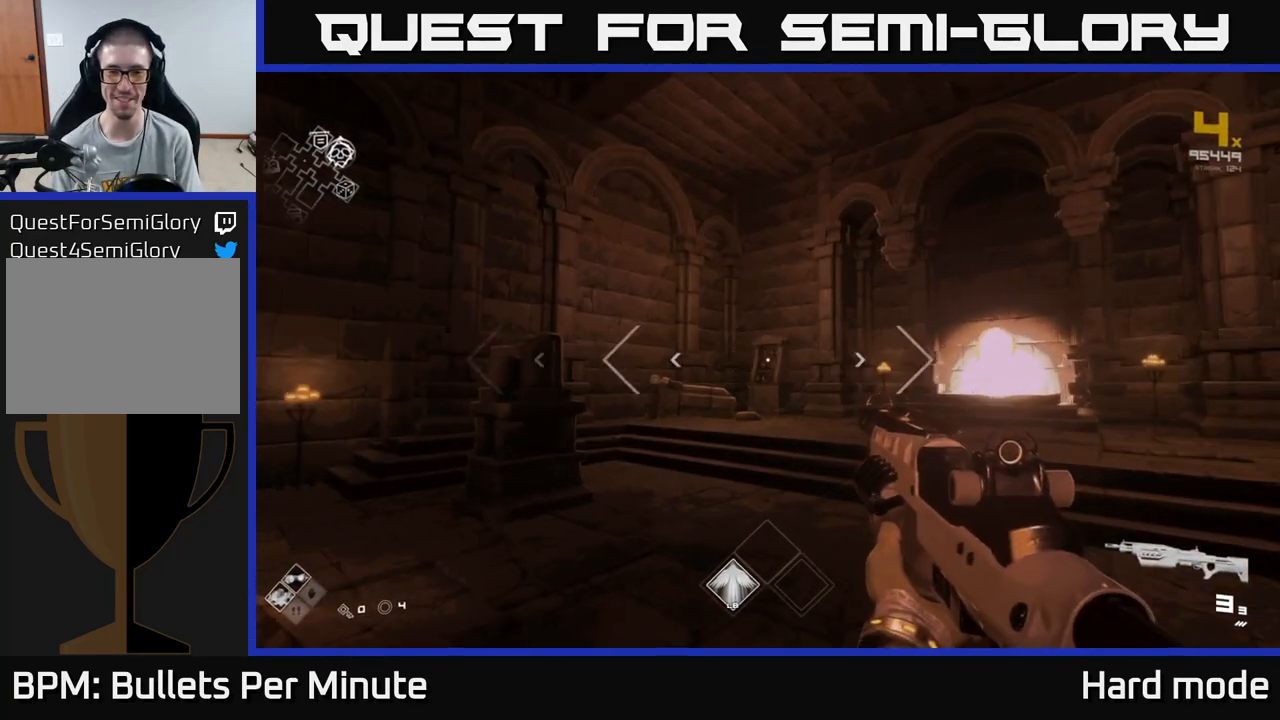
{"buttons": ["R2"], "left_stick": "center", "right_stick": "center", "events": [[400, "R2", "down"]]}
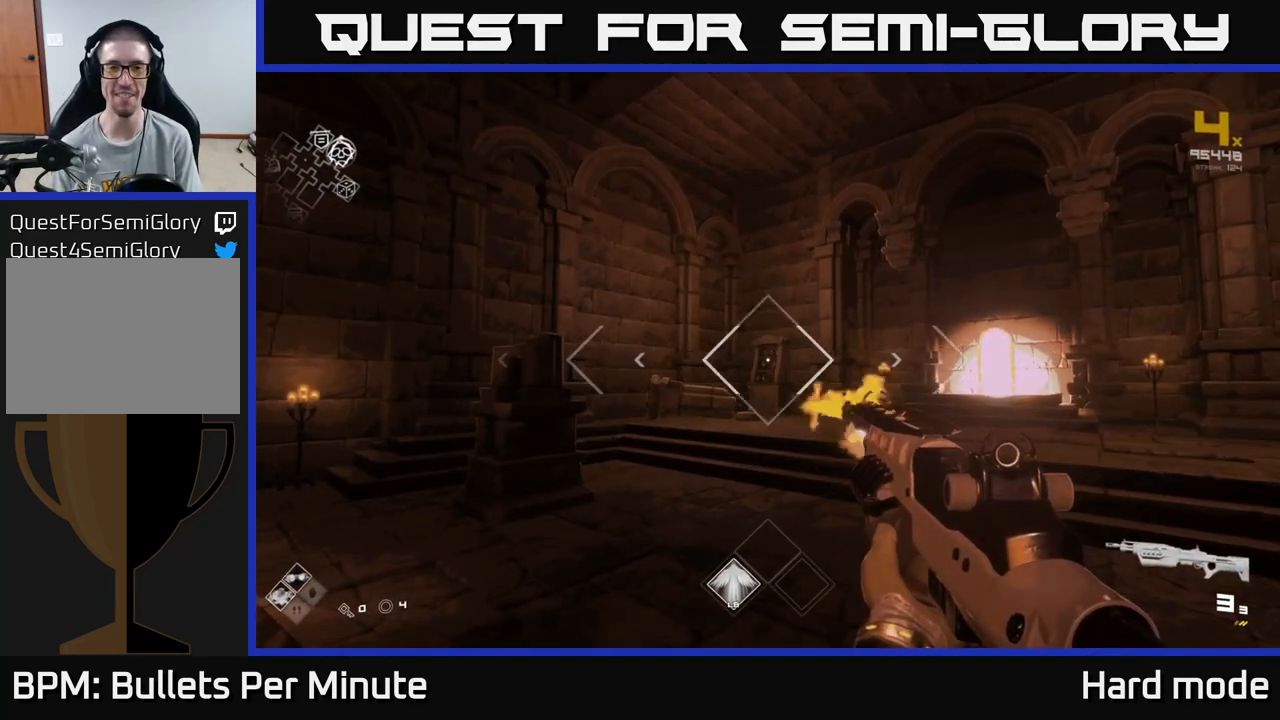
{"buttons": [], "left_stick": "center", "right_stick": "center", "events": [[33, "R2", "up"], [300, "R2", "down"], [417, "R2", "up"]]}
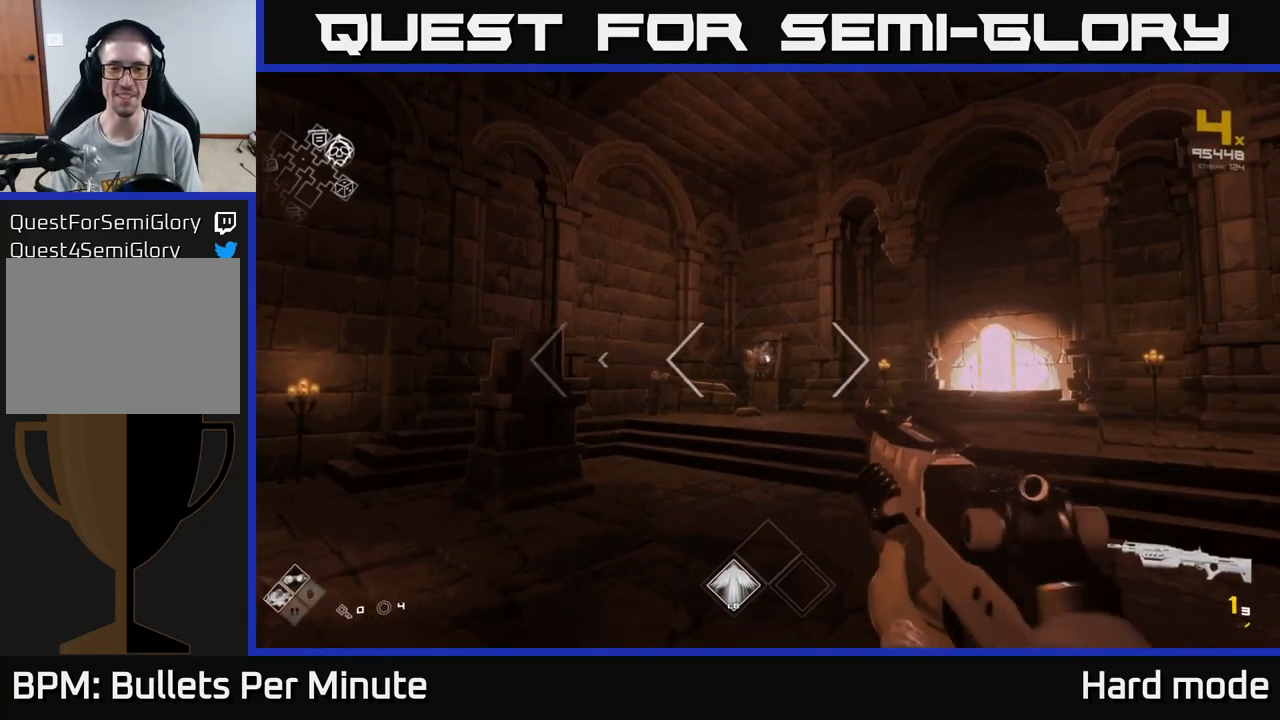
{"buttons": [], "left_stick": "center", "right_stick": "center", "events": [[167, "R2", "down"], [267, "R2", "up"]]}
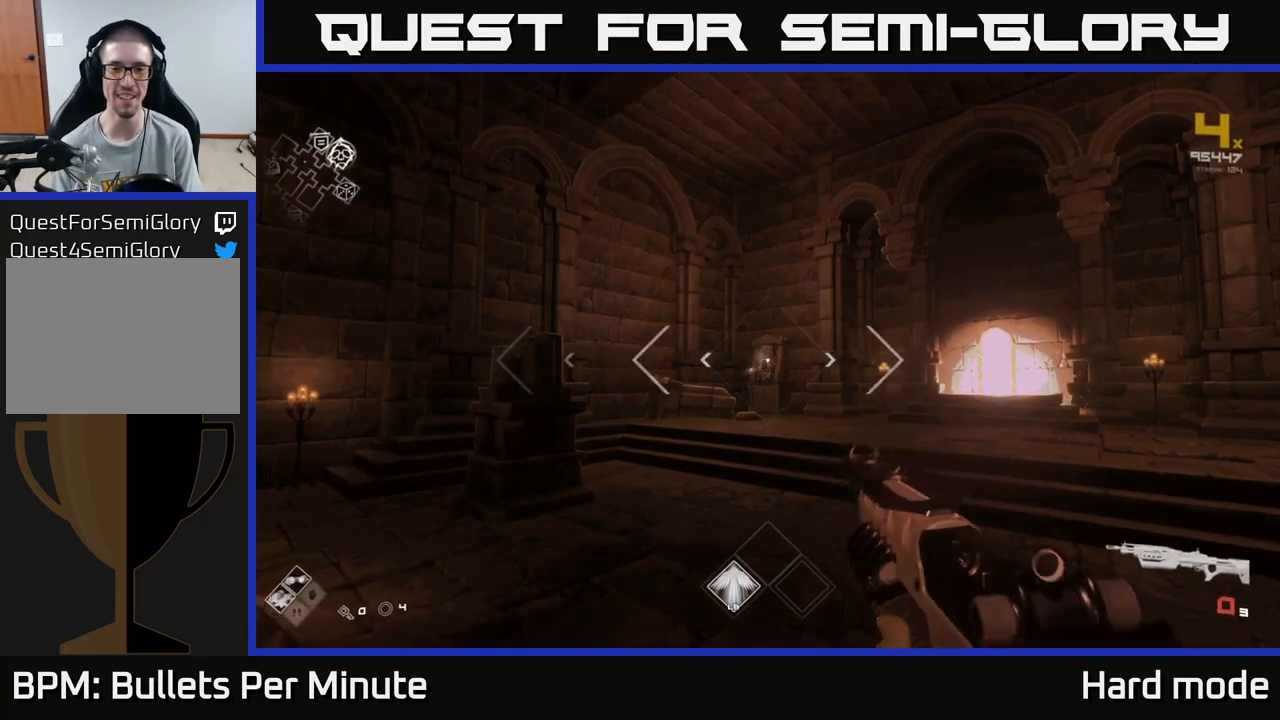
{"buttons": ["R2"], "left_stick": "center", "right_stick": "center", "events": [[17, "R1", "down"], [133, "R1", "up"], [400, "R2", "down"]]}
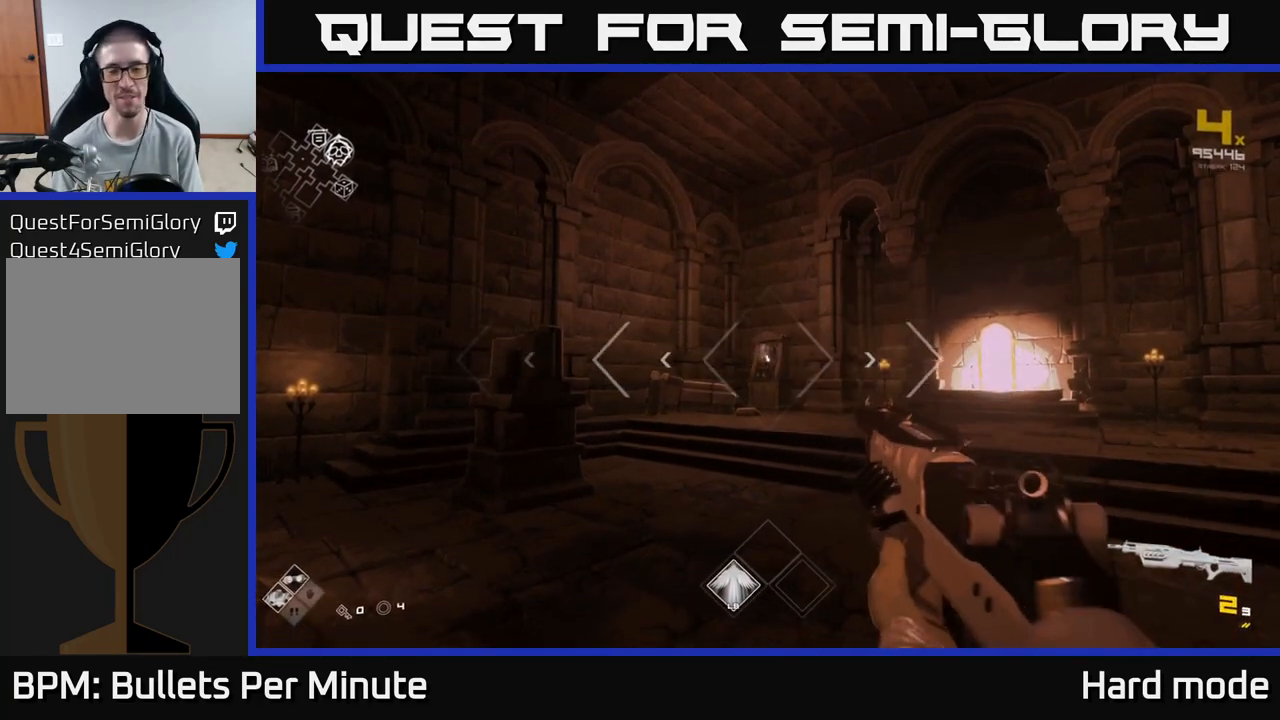
{"buttons": [], "left_stick": "center", "right_stick": "center", "events": [[17, "R2", "up"], [200, "R2", "down"], [317, "R2", "up"]]}
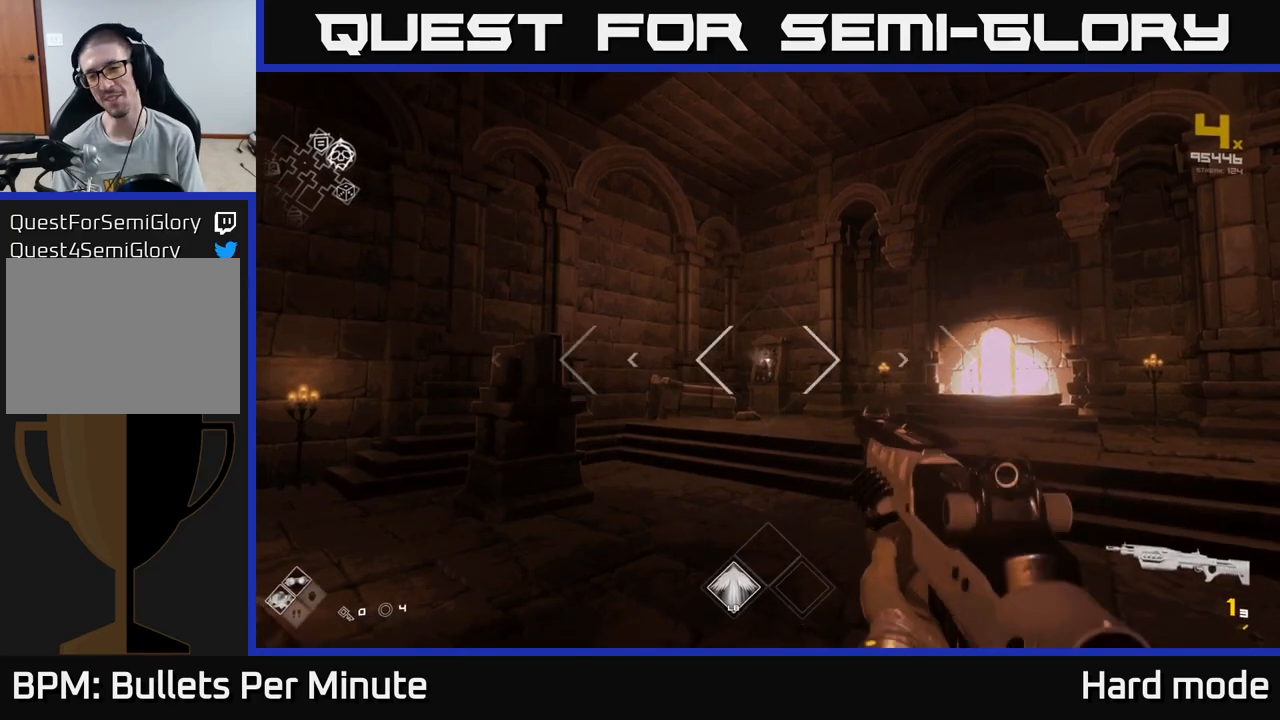
{"buttons": [], "left_stick": "center", "right_stick": "center", "events": [[50, "R2", "down"], [167, "R2", "up"], [400, "R1", "down"], [483, "R1", "up"]]}
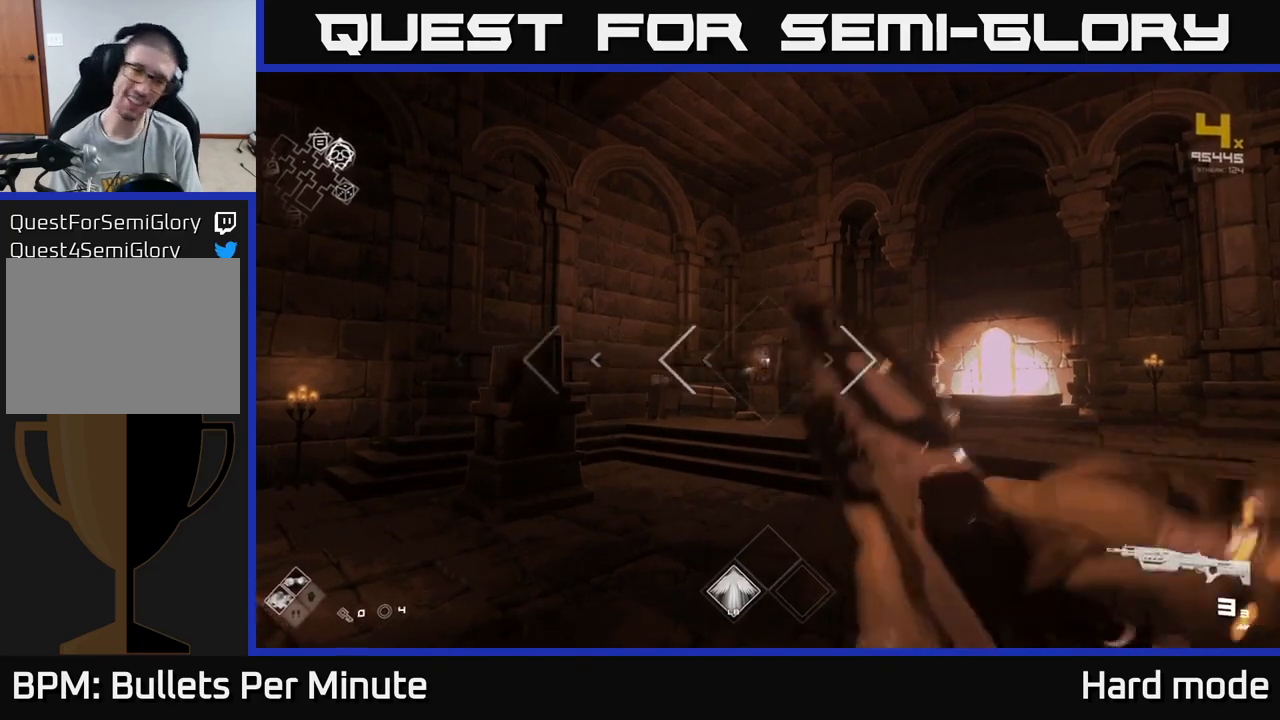
{"buttons": [], "left_stick": "down-left", "right_stick": "left", "events": [[300, "left_stick", "up"], [333, "right_stick", "left"], [450, "left_stick", "down-left"]]}
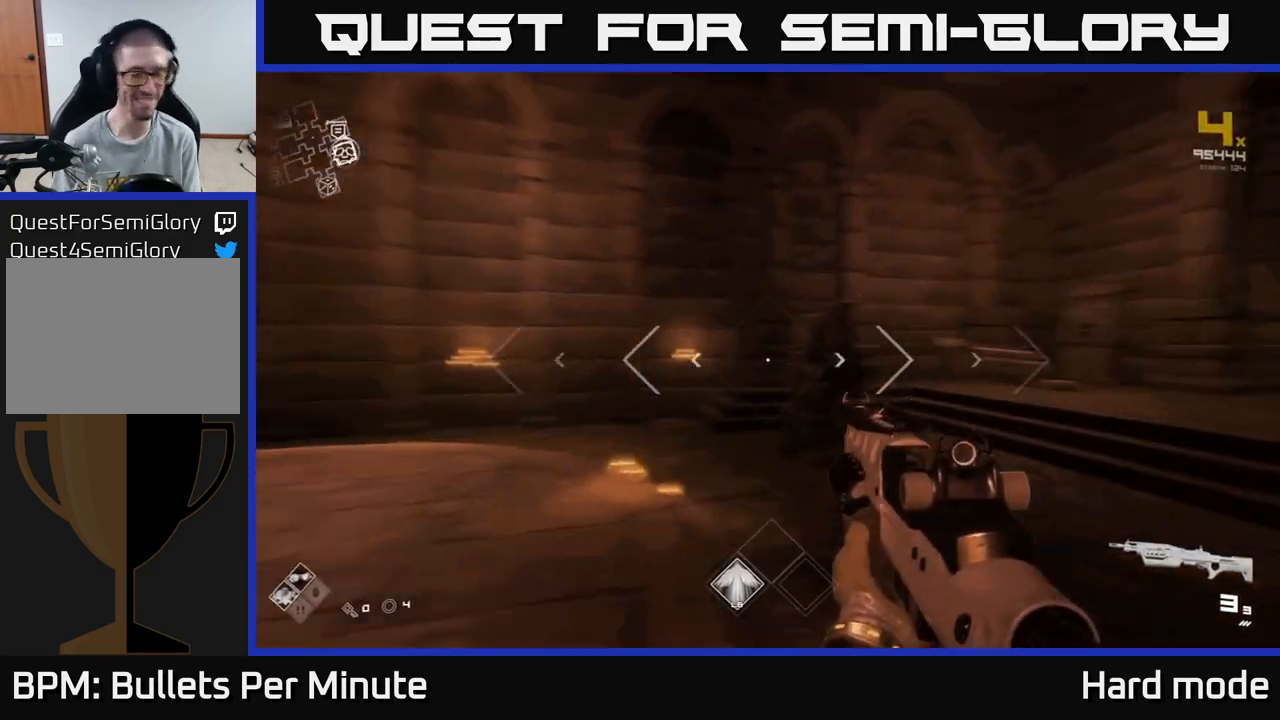
{"buttons": [], "left_stick": "up", "right_stick": "center", "events": [[83, "left_stick", "down-right"], [167, "left_stick", "center"], [317, "right_stick", "center"], [350, "left_stick", "up"]]}
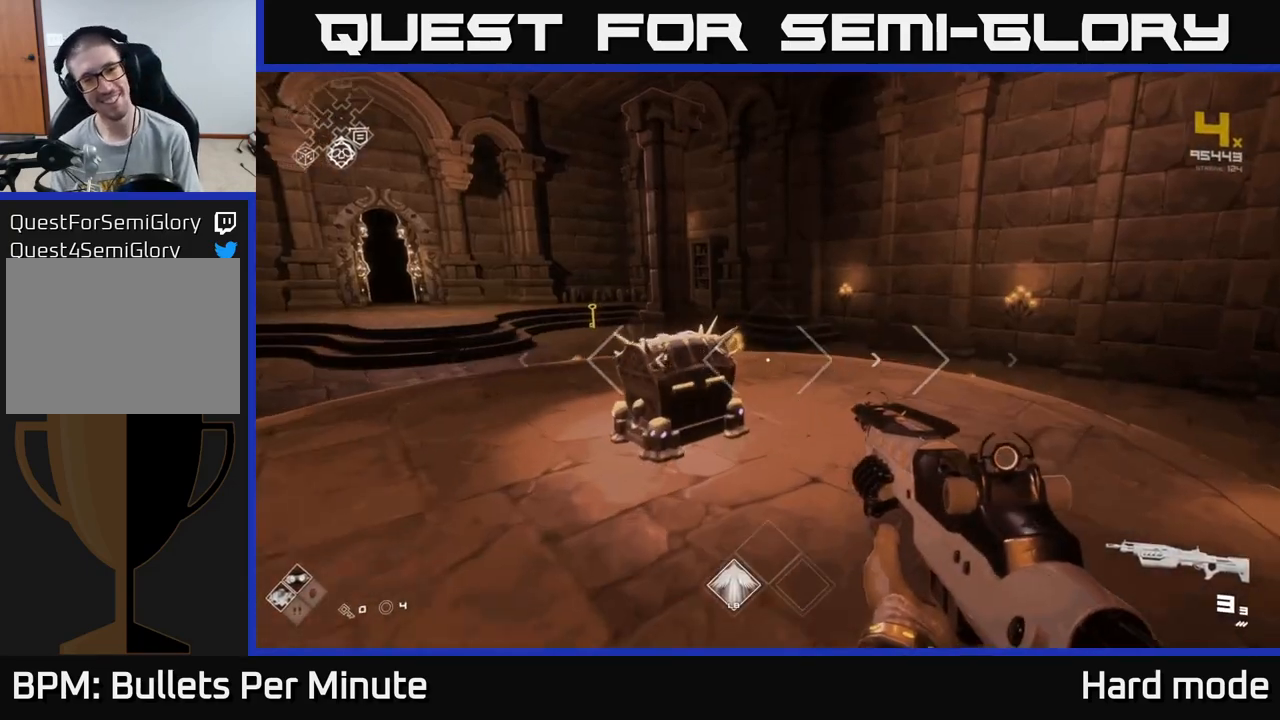
{"buttons": [], "left_stick": "center", "right_stick": "center", "events": [[67, "right_stick", "down"], [167, "left_stick", "up-left"], [217, "right_stick", "center"], [300, "X", "down"], [333, "left_stick", "center"], [400, "X", "up"]]}
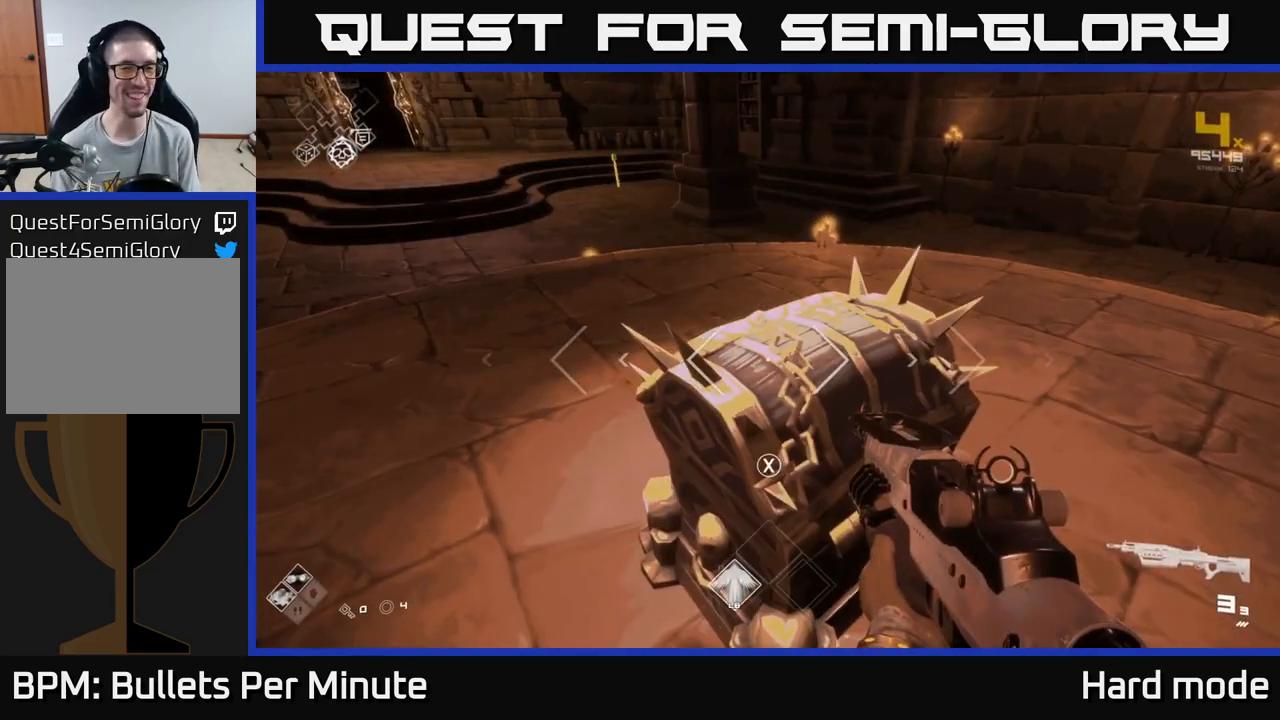
{"buttons": [], "left_stick": "up", "right_stick": "center", "events": [[50, "left_stick", "down"], [200, "left_stick", "center"], [233, "X", "down"], [333, "X", "up"], [417, "left_stick", "up"]]}
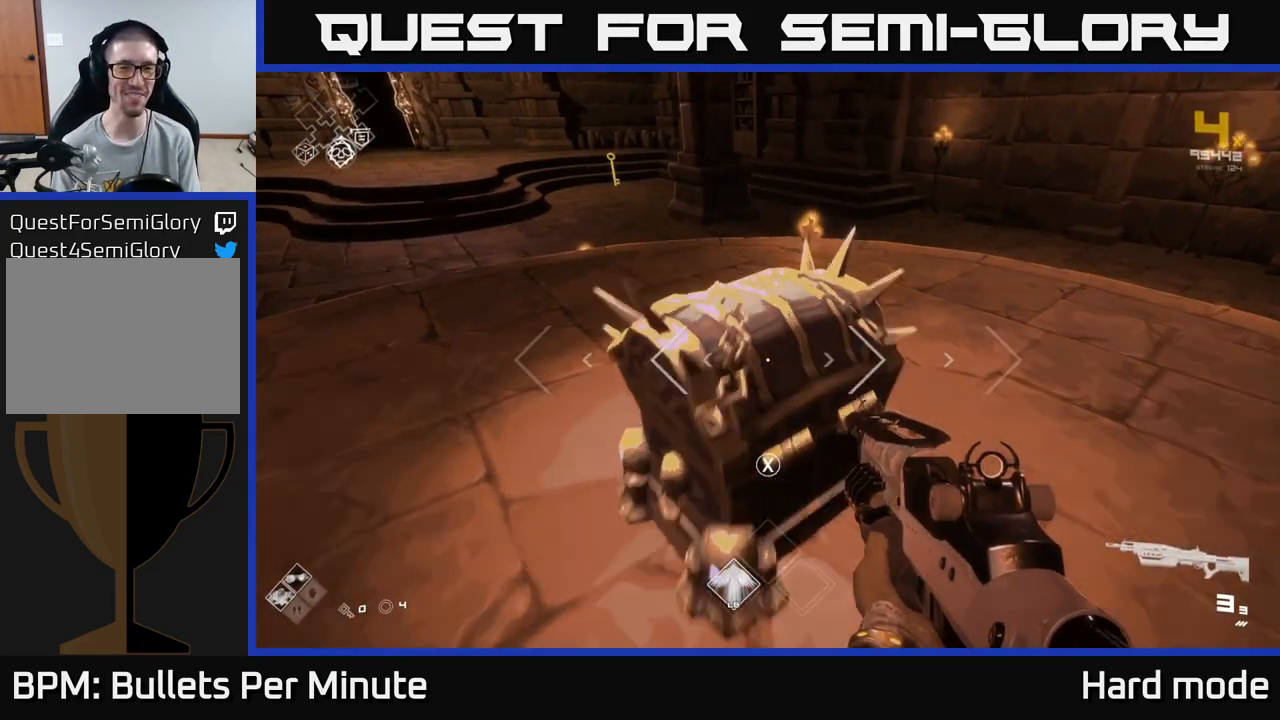
{"buttons": [], "left_stick": "center", "right_stick": "center", "events": [[67, "left_stick", "center"], [83, "X", "down"], [200, "X", "up"], [300, "left_stick", "up"], [417, "left_stick", "center"]]}
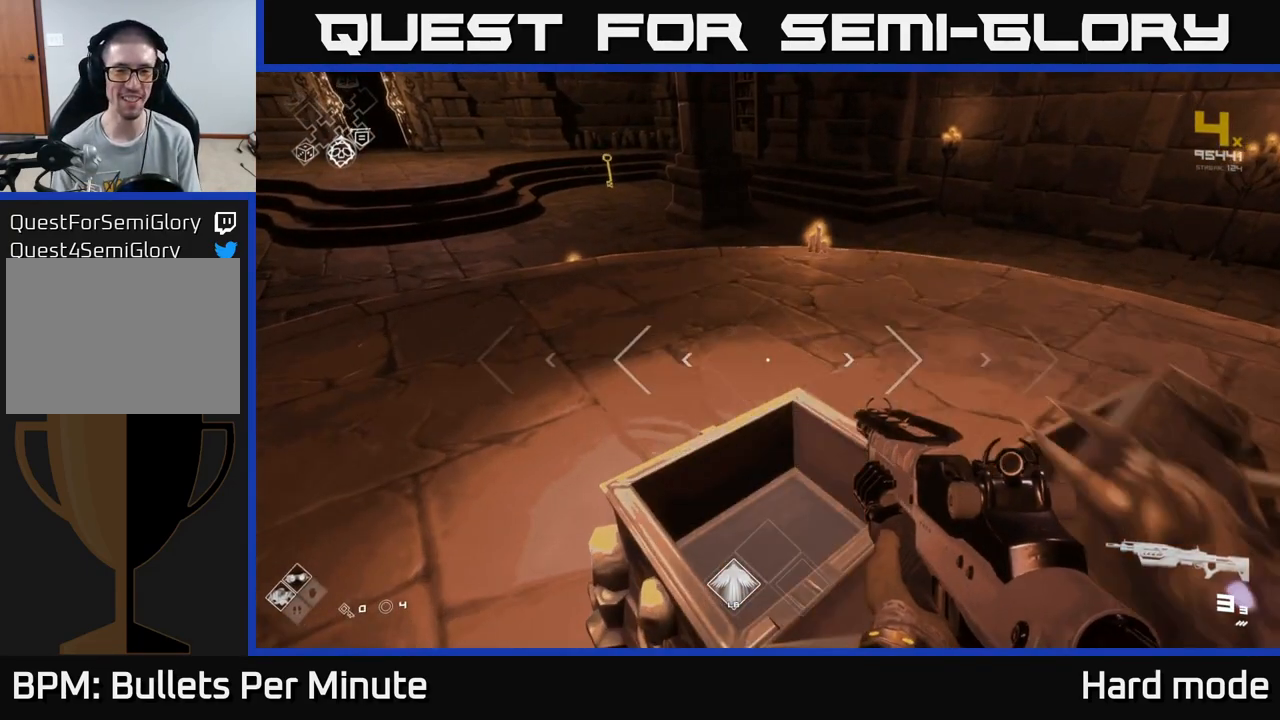
{"buttons": [], "left_stick": "center", "right_stick": "center", "events": []}
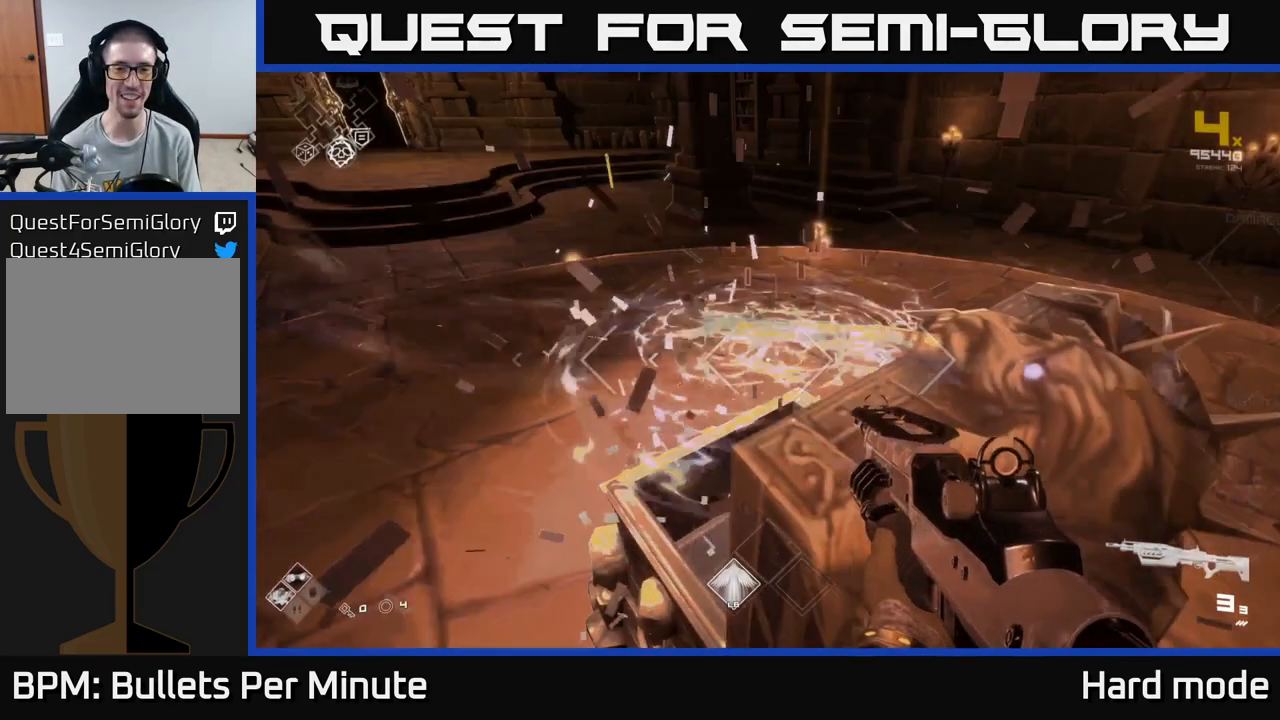
{"buttons": [], "left_stick": "up", "right_stick": "center", "events": [[33, "X", "down"], [117, "X", "up"], [133, "left_stick", "up"], [300, "right_stick", "up-left"], [417, "right_stick", "center"]]}
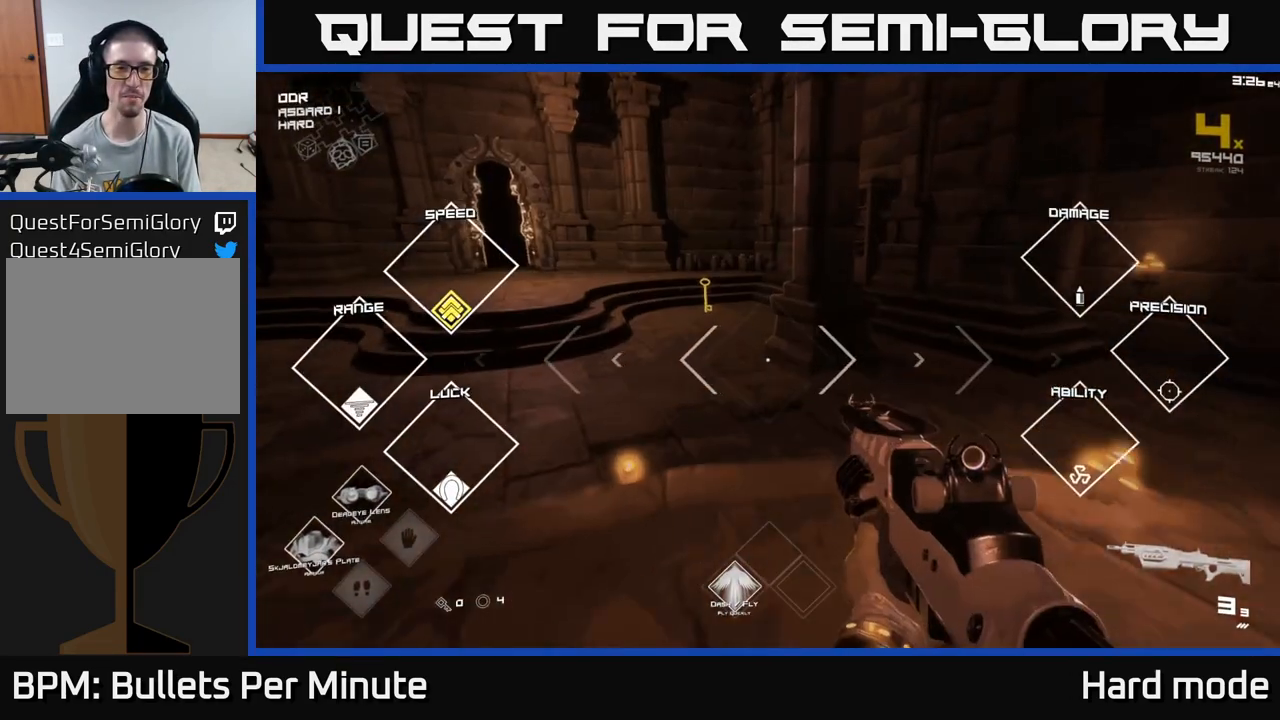
{"buttons": [], "left_stick": "up", "right_stick": "center", "events": []}
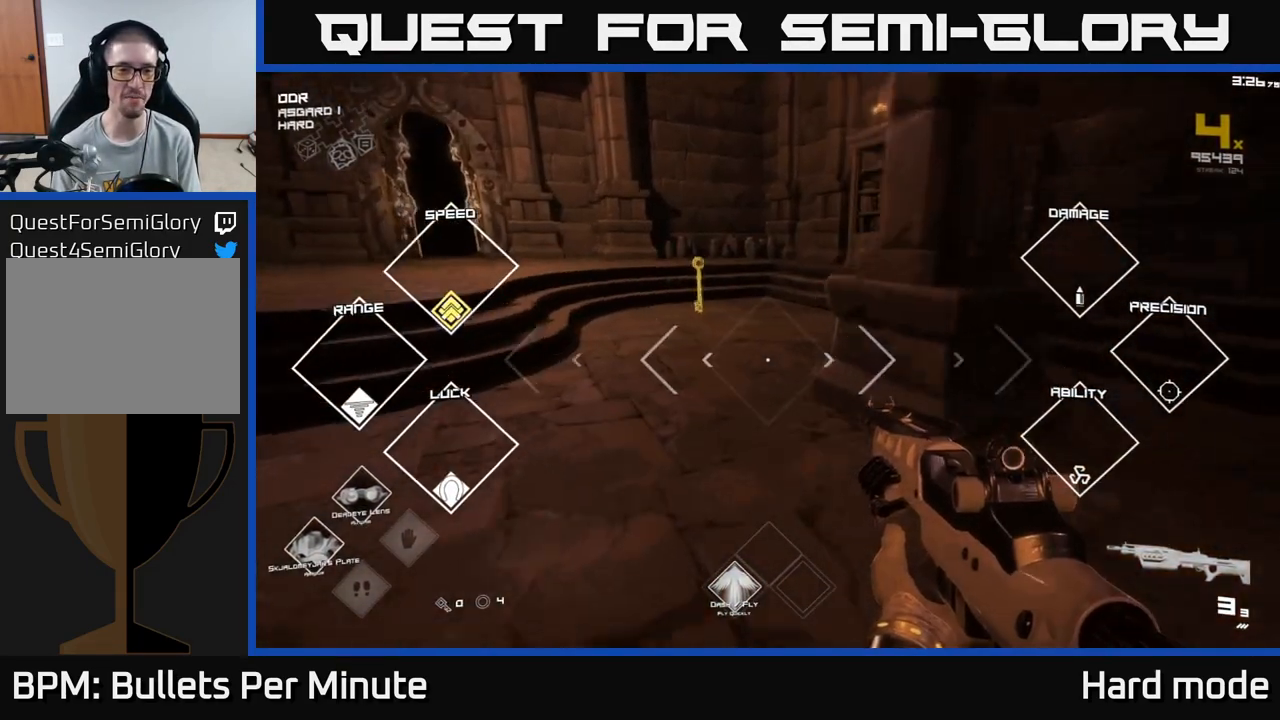
{"buttons": [], "left_stick": "up", "right_stick": "center", "events": [[83, "right_stick", "up"], [200, "right_stick", "center"]]}
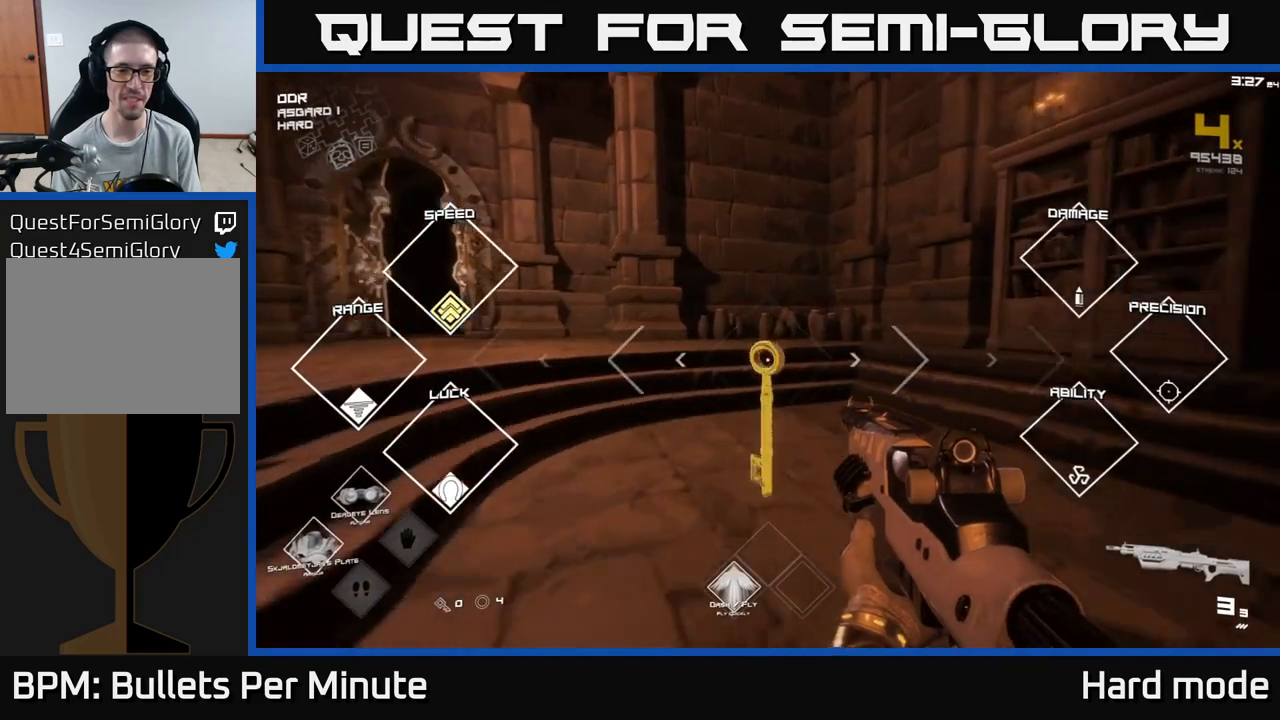
{"buttons": [], "left_stick": "right", "right_stick": "right", "events": [[250, "right_stick", "right"], [283, "left_stick", "left"], [383, "left_stick", "down"], [500, "left_stick", "right"]]}
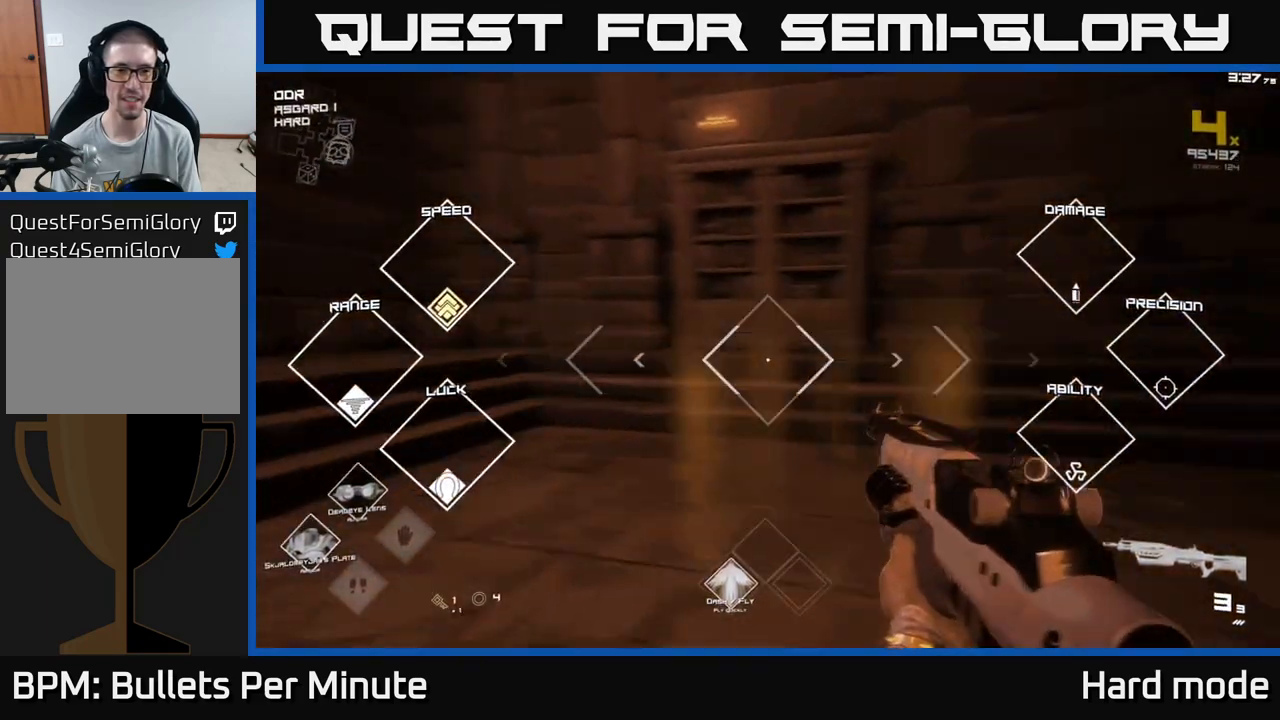
{"buttons": [], "left_stick": "up", "right_stick": "center", "events": [[267, "left_stick", "up-right"], [467, "left_stick", "up"], [467, "right_stick", "center"]]}
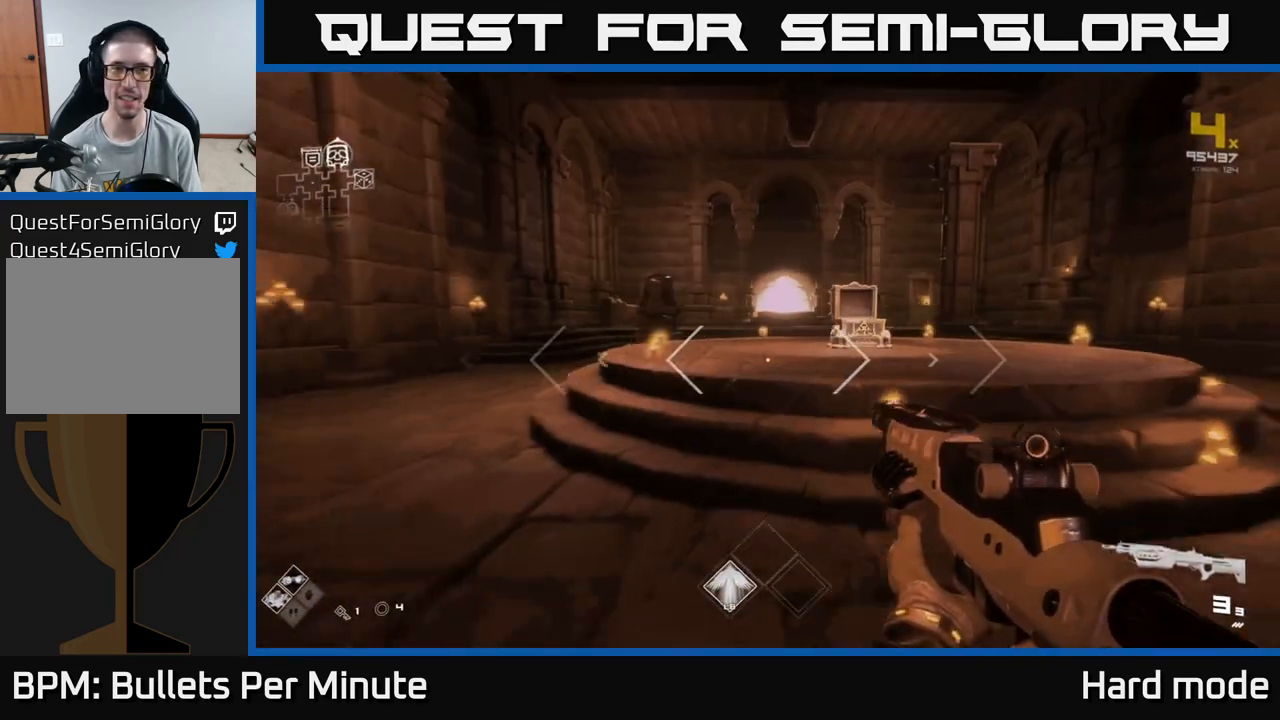
{"buttons": [], "left_stick": "center", "right_stick": "center", "events": [[250, "left_stick", "center"]]}
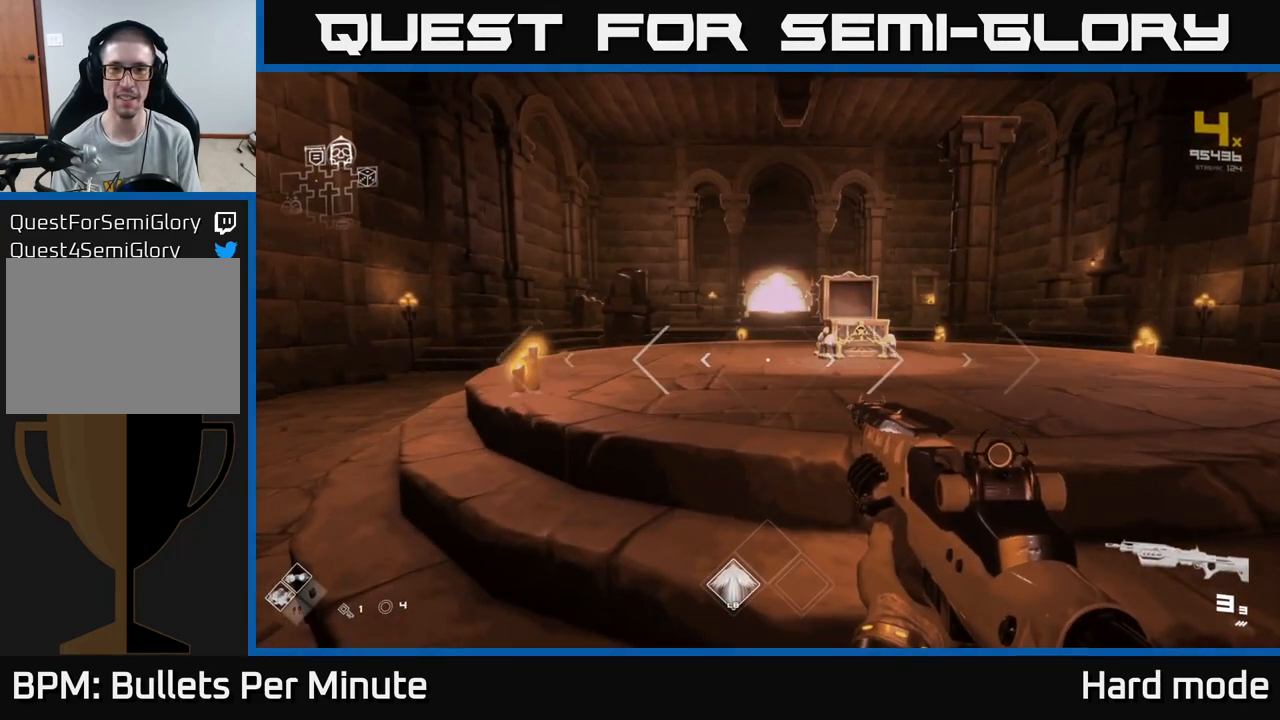
{"buttons": ["L1"], "left_stick": "up", "right_stick": "center", "events": [[67, "left_stick", "up"], [350, "L1", "down"]]}
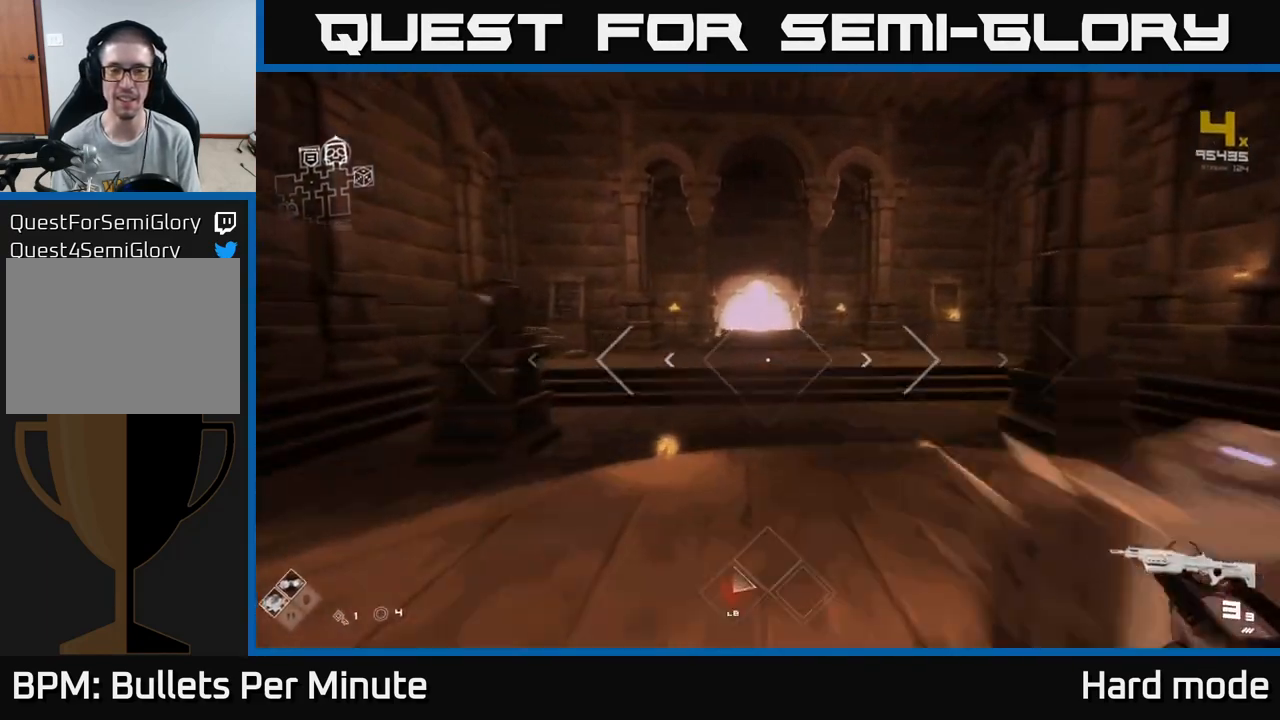
{"buttons": ["L1"], "left_stick": "up", "right_stick": "center", "events": []}
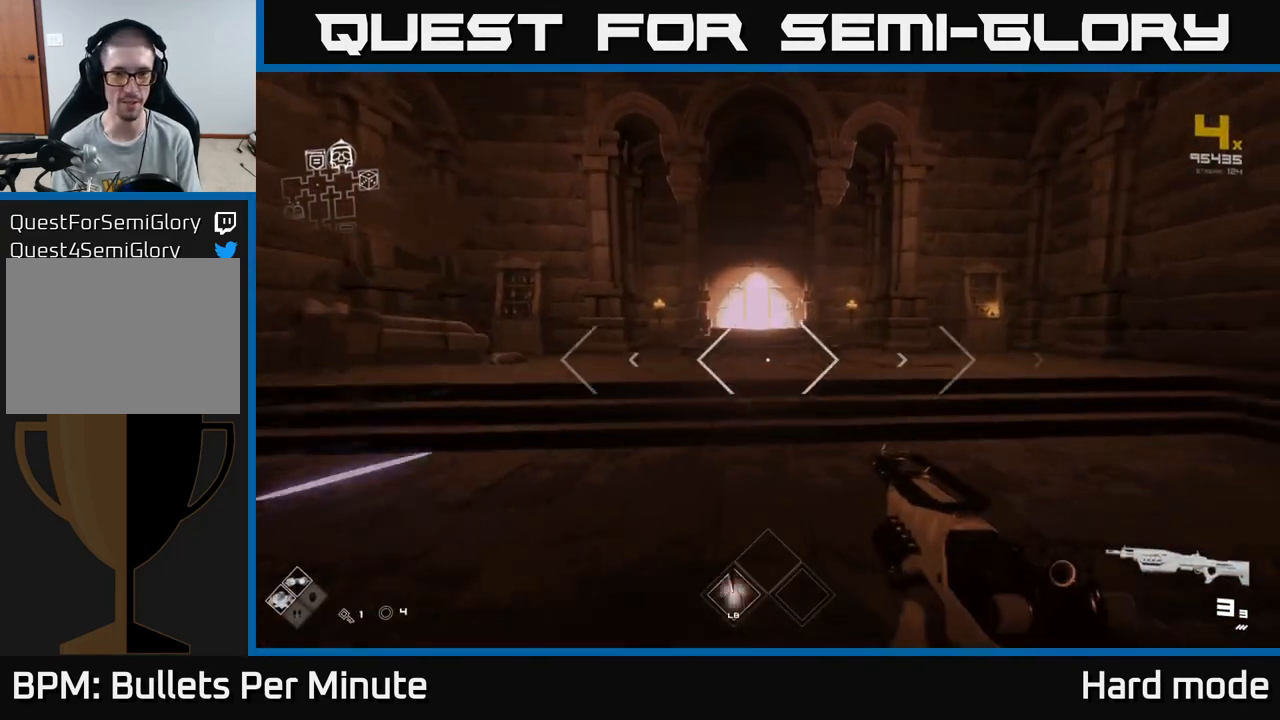
{"buttons": ["L1"], "left_stick": "up", "right_stick": "center", "events": []}
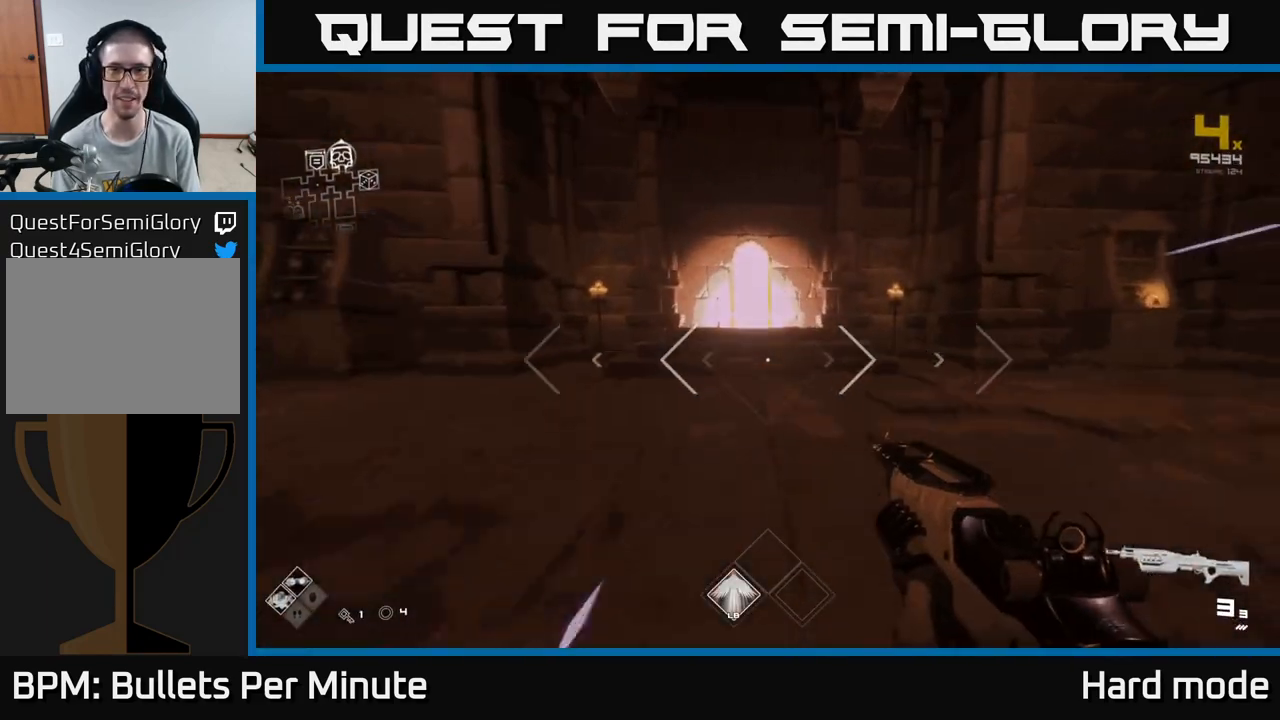
{"buttons": ["L1"], "left_stick": "up", "right_stick": "center", "events": []}
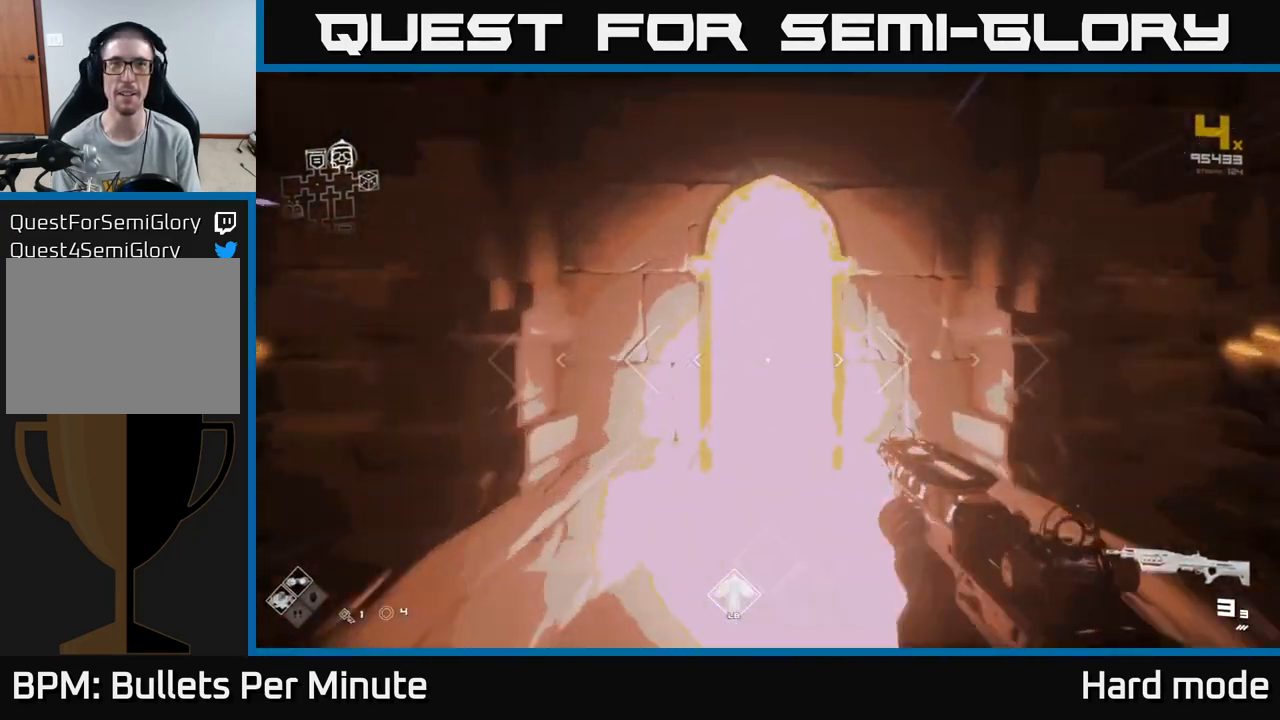
{"buttons": [], "left_stick": "center", "right_stick": "center", "events": [[183, "L1", "up"], [350, "left_stick", "center"]]}